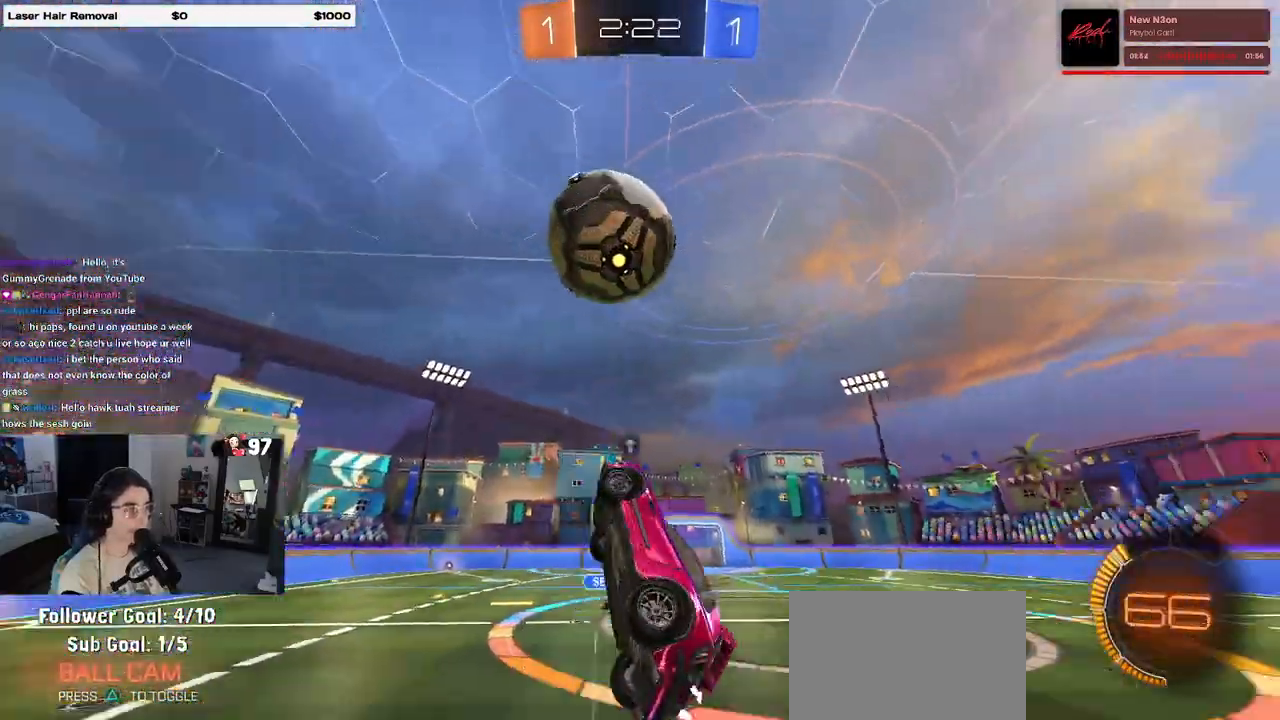
Gameplay with a controller (PlayStation layout); each line is a JSON object with the inputs held at the frame after it. "events" lists button and stick changes between this image and that frame as [ms after this image, input, new state], when the widget could be followed in between. Not read: R2.
{"buttons": [], "left_stick": "right", "right_stick": "center", "events": [[17, "left_stick", "down-right"], [117, "TRIANGLE", "up"], [133, "left_stick", "right"], [250, "L1", "up"]]}
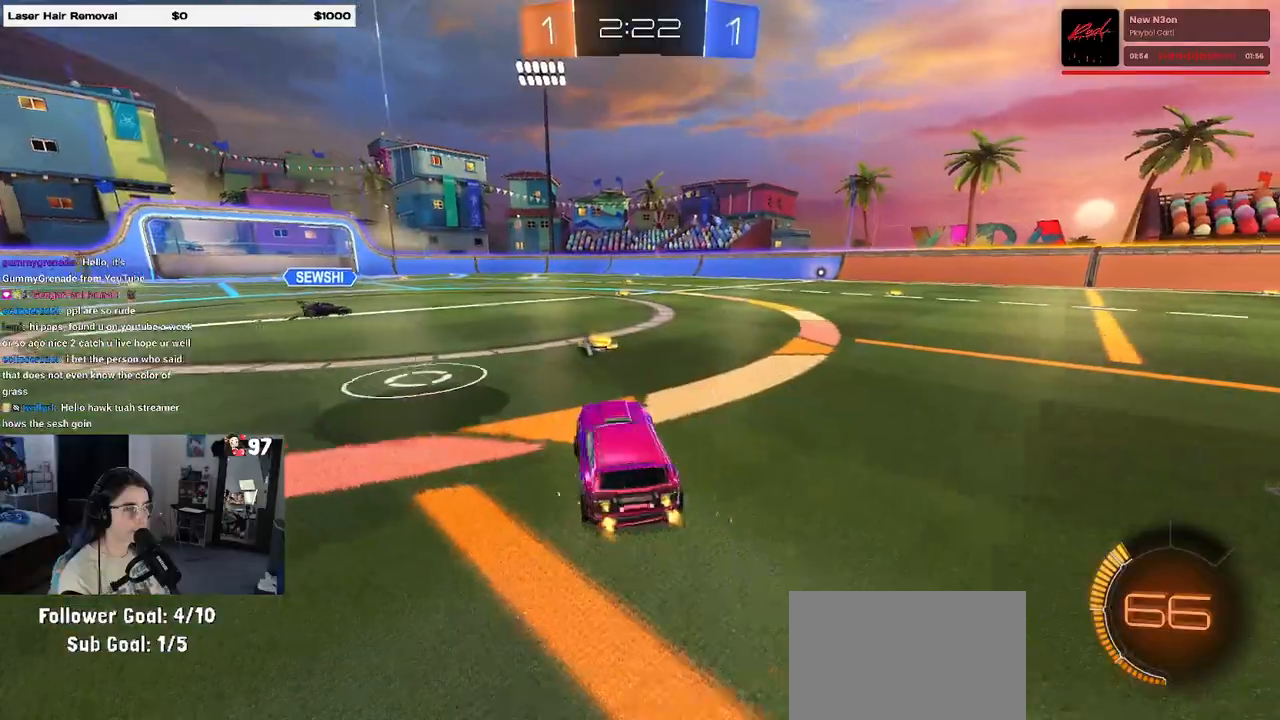
{"buttons": ["TRIANGLE", "R1"], "left_stick": "center", "right_stick": "center", "events": [[17, "R1", "down"], [100, "left_stick", "center"], [133, "TRIANGLE", "down"], [250, "left_stick", "left"], [300, "TRIANGLE", "up"], [400, "left_stick", "center"], [500, "TRIANGLE", "down"]]}
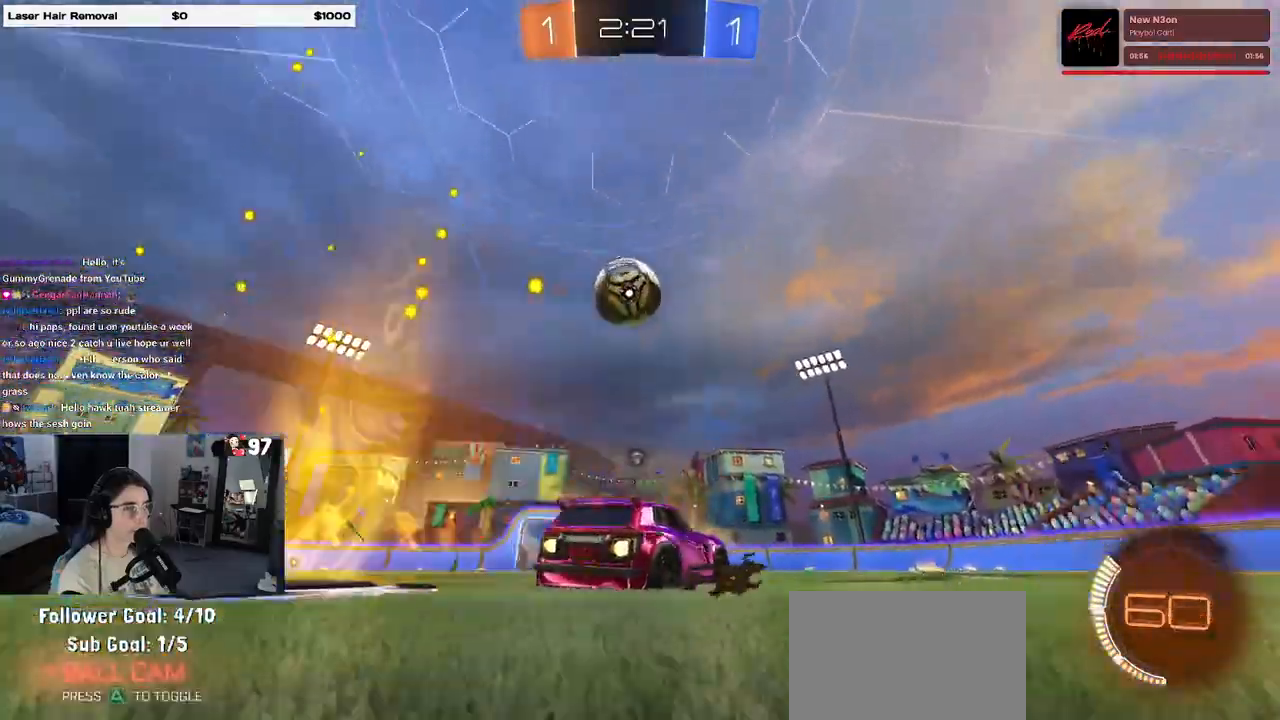
{"buttons": ["R1"], "left_stick": "left", "right_stick": "center", "events": [[150, "TRIANGLE", "up"], [200, "left_stick", "right"], [333, "left_stick", "center"], [450, "left_stick", "left"]]}
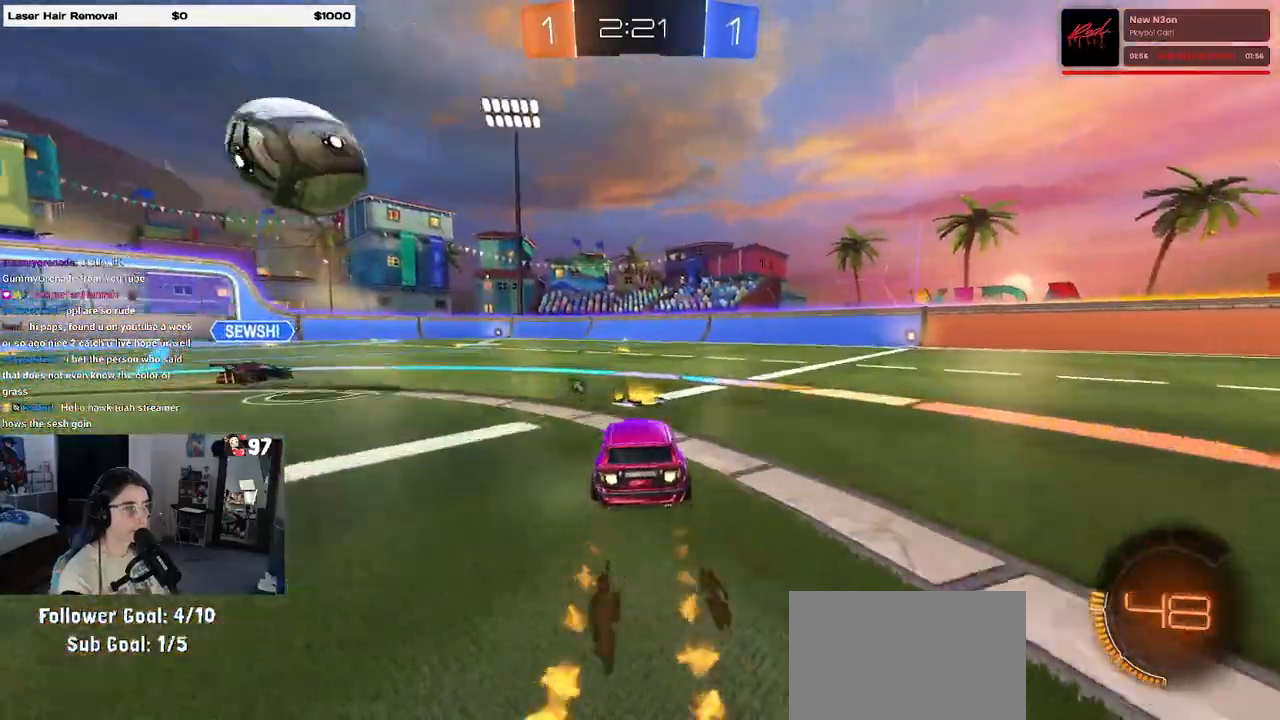
{"buttons": [], "left_stick": "left", "right_stick": "center", "events": [[283, "left_stick", "center"], [300, "CROSS", "down"], [417, "left_stick", "left"], [433, "CROSS", "up"], [483, "R1", "up"]]}
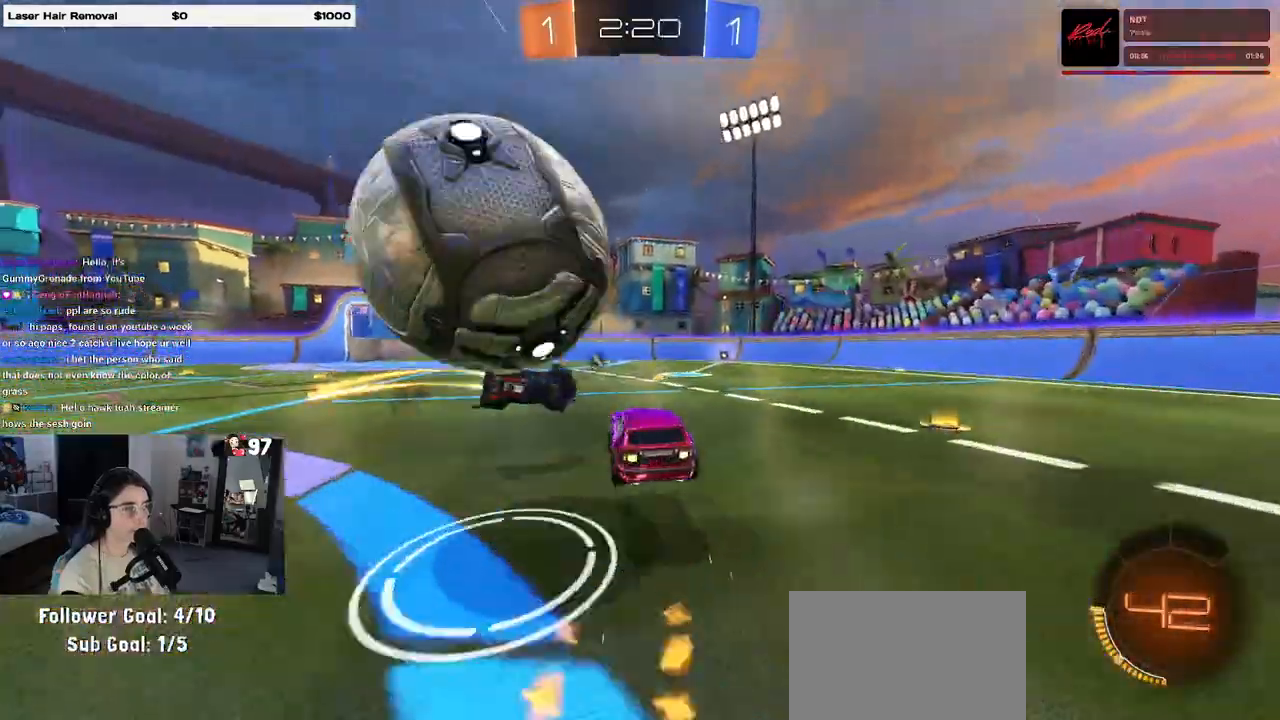
{"buttons": ["TRIANGLE", "R1"], "left_stick": "down-left", "right_stick": "center", "events": [[33, "CROSS", "down"], [100, "left_stick", "up-left"], [183, "CROSS", "up"], [267, "left_stick", "center"], [317, "left_stick", "down"], [333, "R1", "down"], [383, "TRIANGLE", "down"], [433, "R1", "up"], [467, "left_stick", "down-left"], [483, "R1", "down"]]}
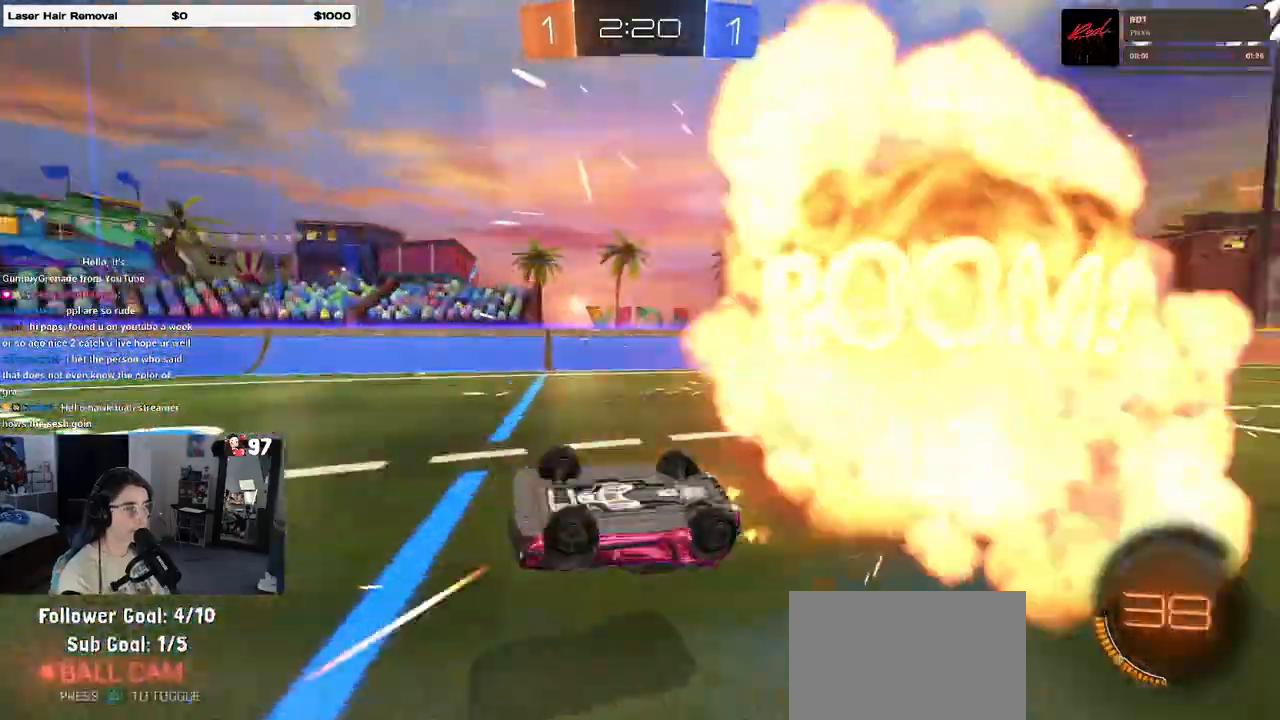
{"buttons": [], "left_stick": "right", "right_stick": "center", "events": [[17, "TRIANGLE", "up"], [67, "R1", "up"], [183, "SQUARE", "down"], [317, "SQUARE", "up"], [350, "left_stick", "center"], [467, "left_stick", "right"]]}
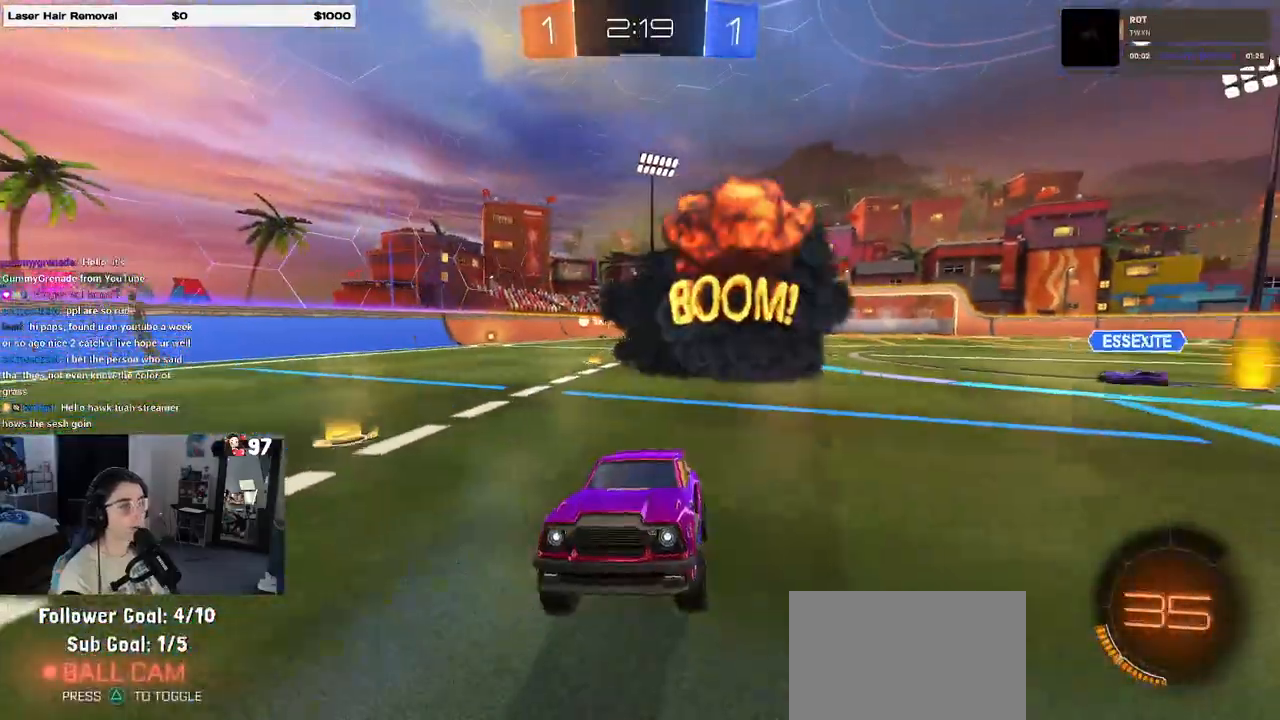
{"buttons": ["R1"], "left_stick": "right", "right_stick": "center", "events": [[250, "R1", "down"]]}
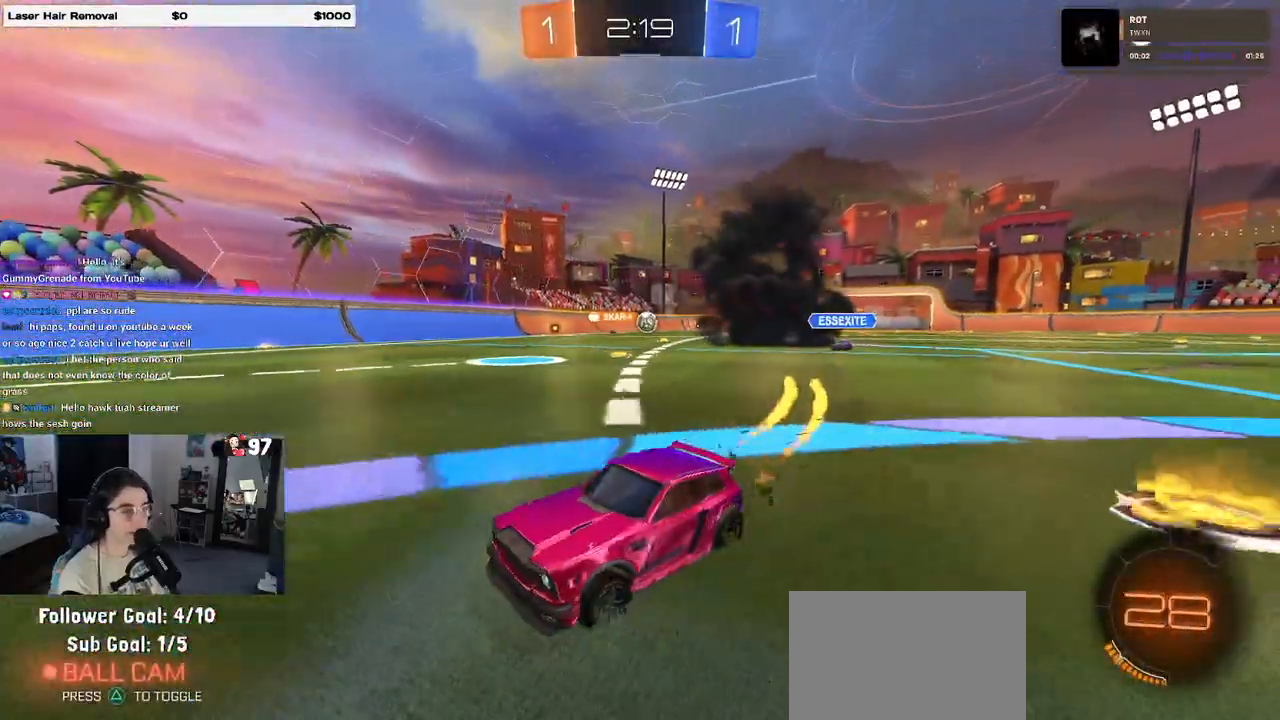
{"buttons": [], "left_stick": "right", "right_stick": "center", "events": [[300, "R1", "up"], [350, "left_stick", "center"], [500, "left_stick", "right"]]}
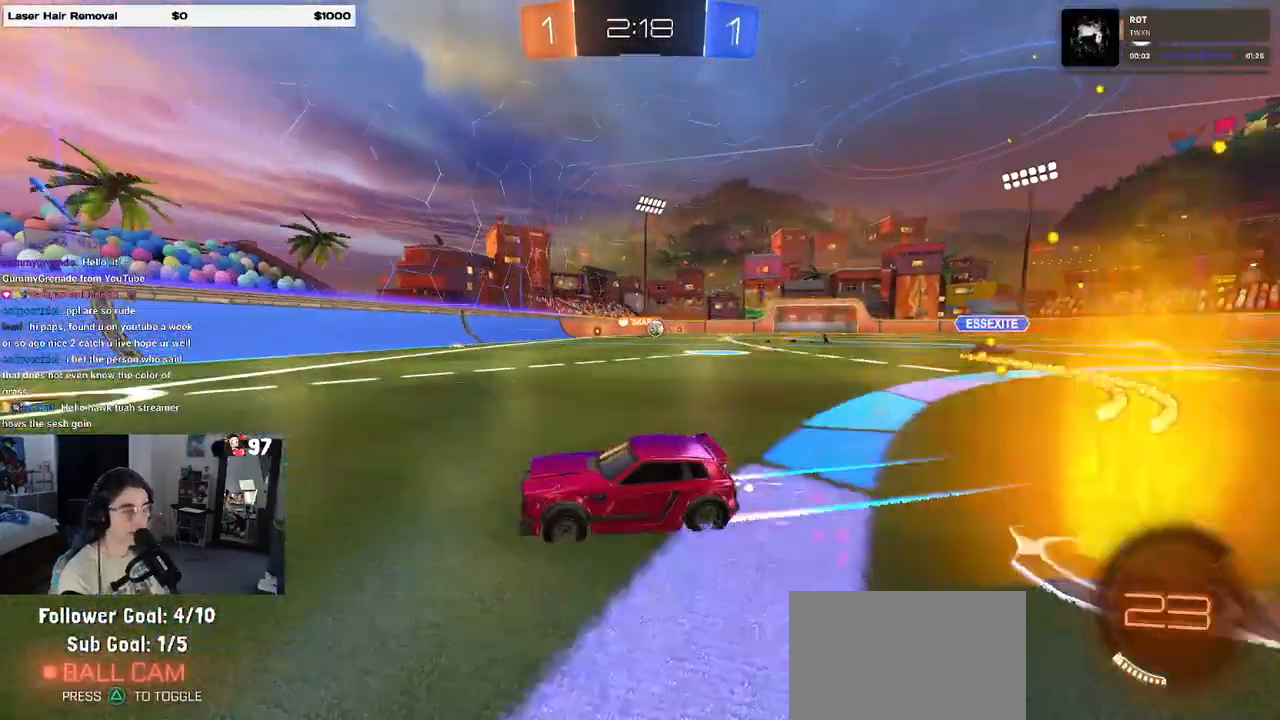
{"buttons": ["R1"], "left_stick": "right", "right_stick": "center", "events": [[100, "SQUARE", "down"], [217, "SQUARE", "up"], [367, "R1", "down"]]}
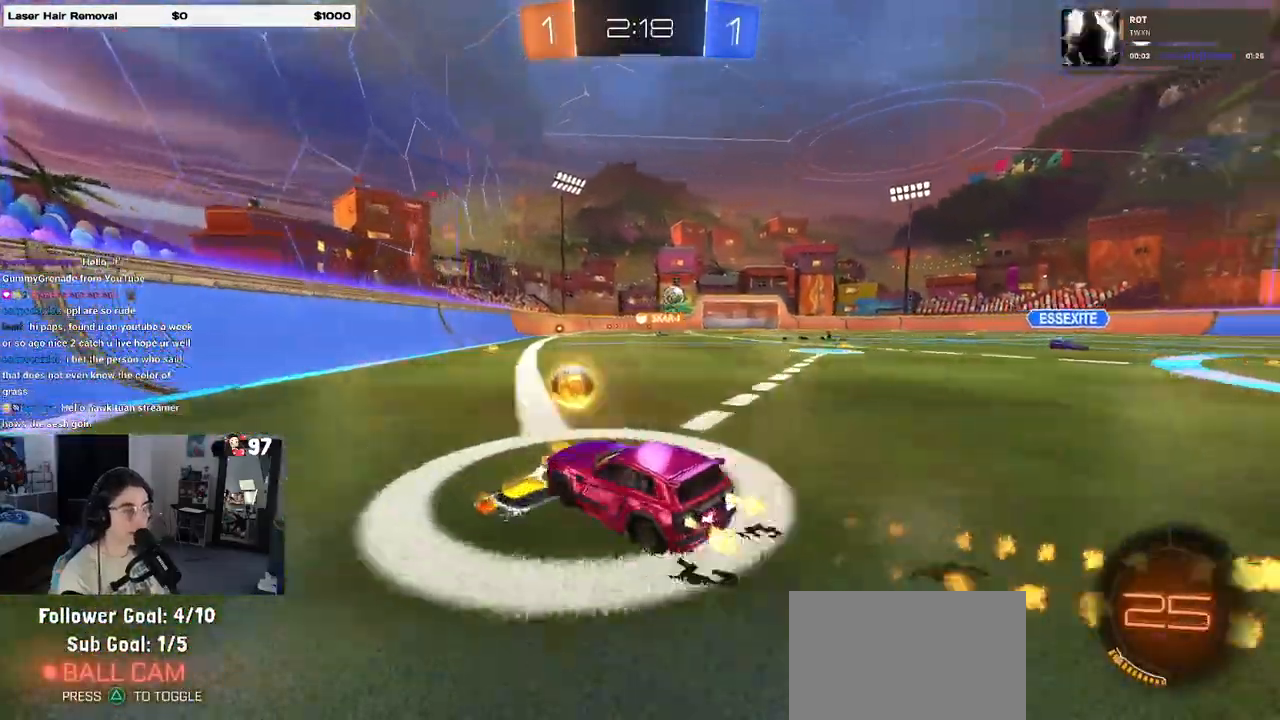
{"buttons": ["R1"], "left_stick": "right", "right_stick": "center", "events": [[167, "left_stick", "center"], [500, "left_stick", "right"]]}
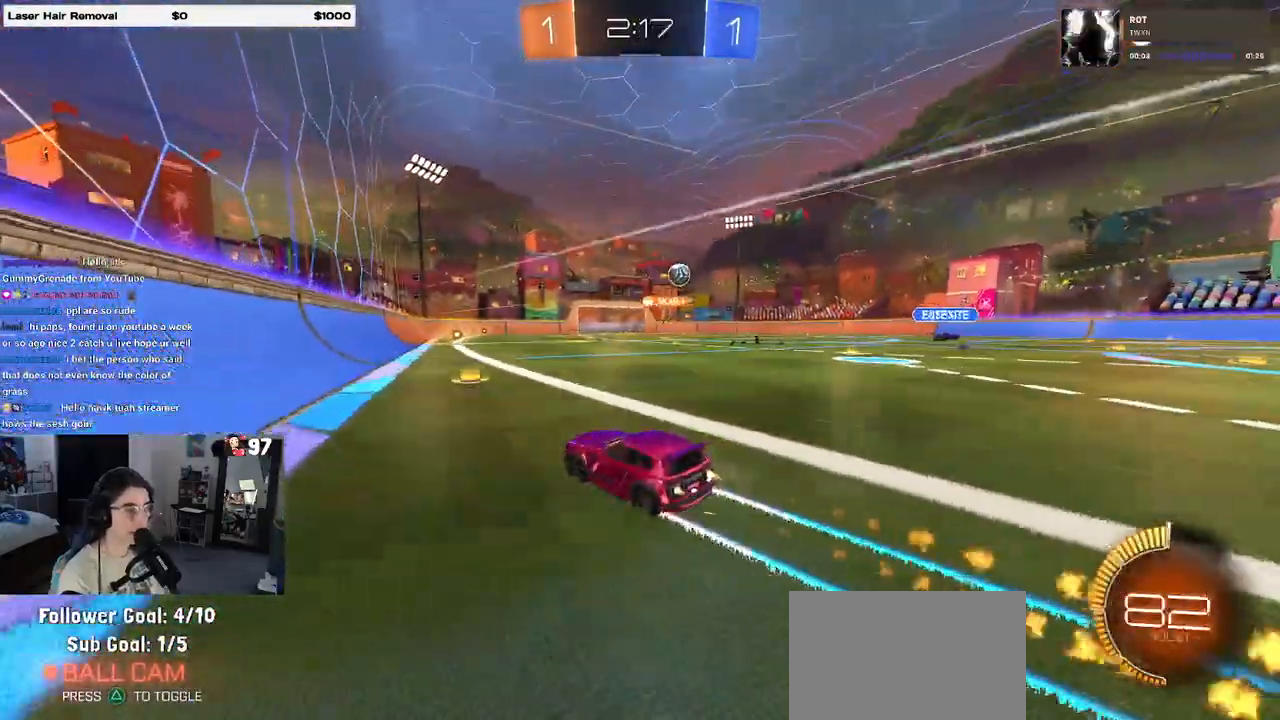
{"buttons": [], "left_stick": "right", "right_stick": "center", "events": [[183, "R1", "up"]]}
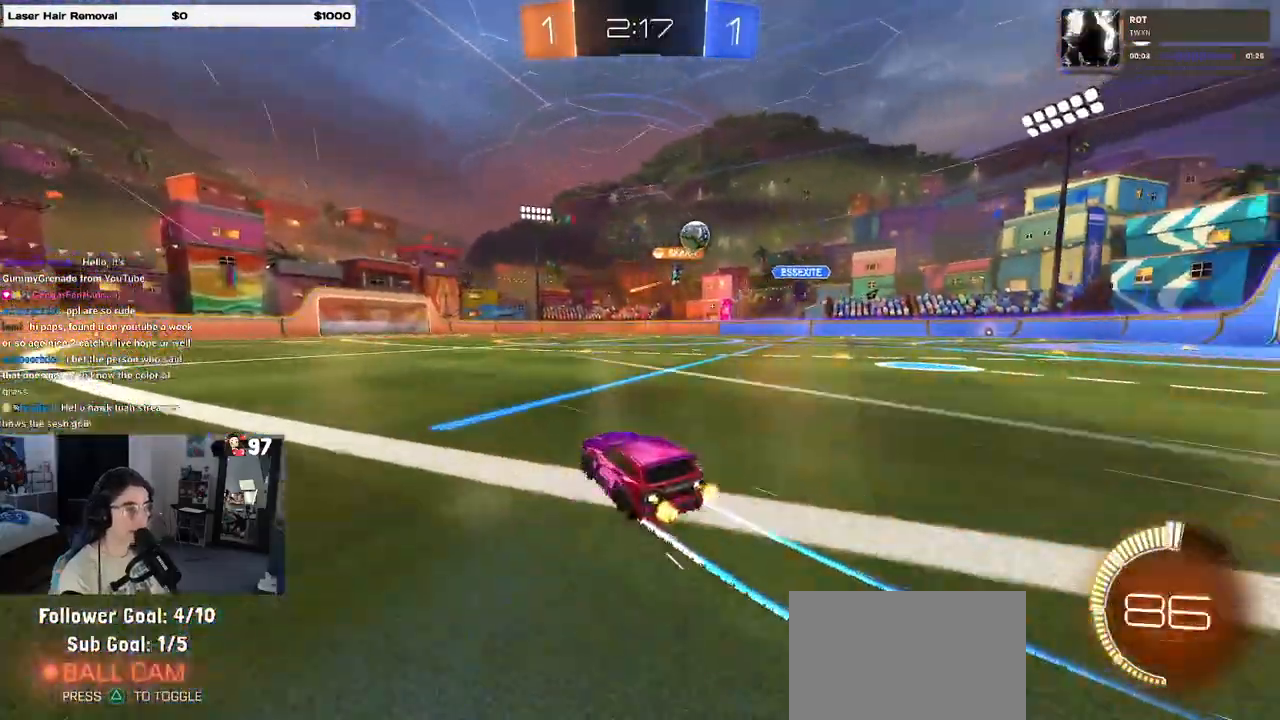
{"buttons": [], "left_stick": "center", "right_stick": "center", "events": [[500, "left_stick", "center"]]}
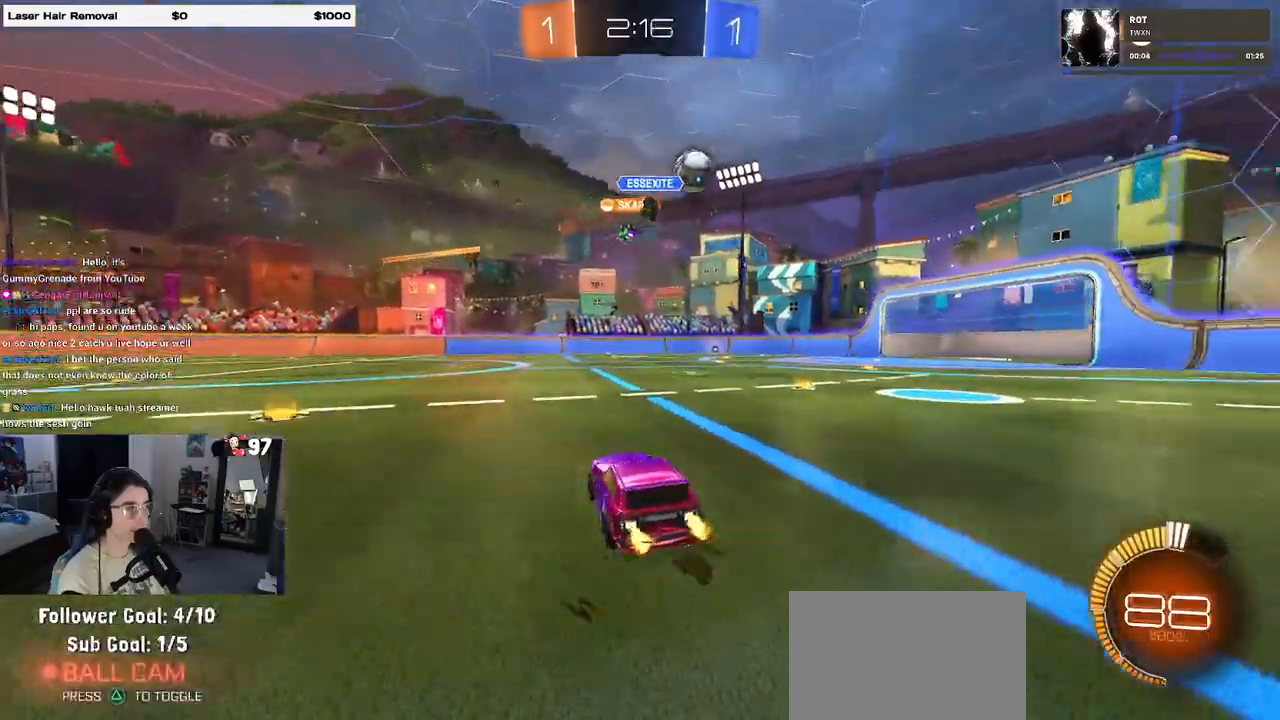
{"buttons": [], "left_stick": "center", "right_stick": "center", "events": [[67, "left_stick", "left"], [250, "left_stick", "center"]]}
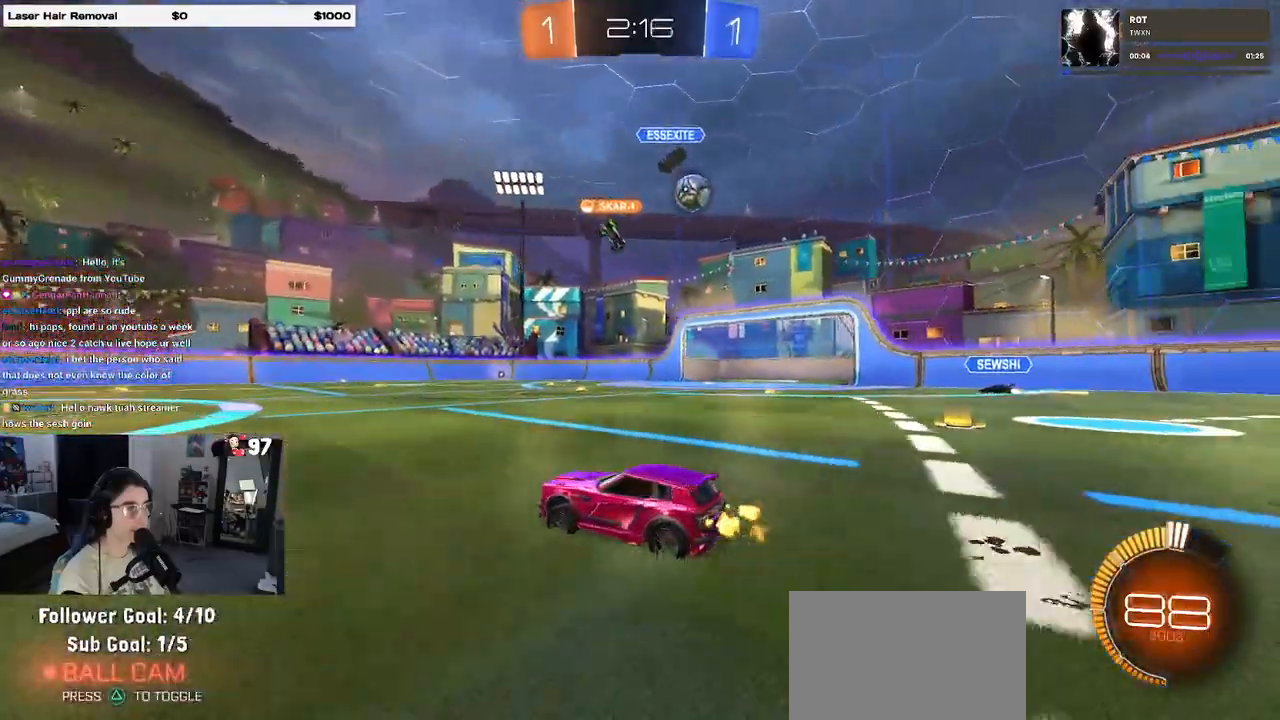
{"buttons": ["R1"], "left_stick": "center", "right_stick": "center", "events": [[17, "left_stick", "right"], [50, "R1", "down"], [267, "left_stick", "center"], [350, "left_stick", "left"], [500, "left_stick", "center"]]}
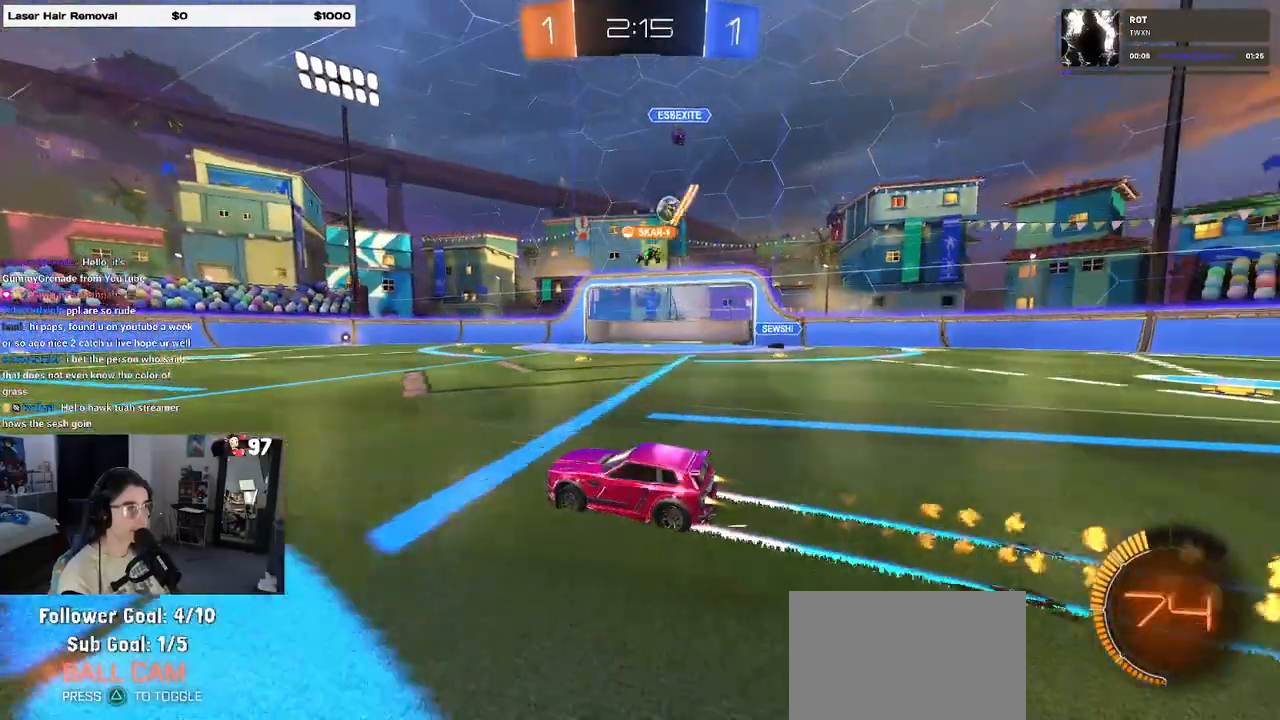
{"buttons": [], "left_stick": "center", "right_stick": "center", "events": [[233, "R1", "up"]]}
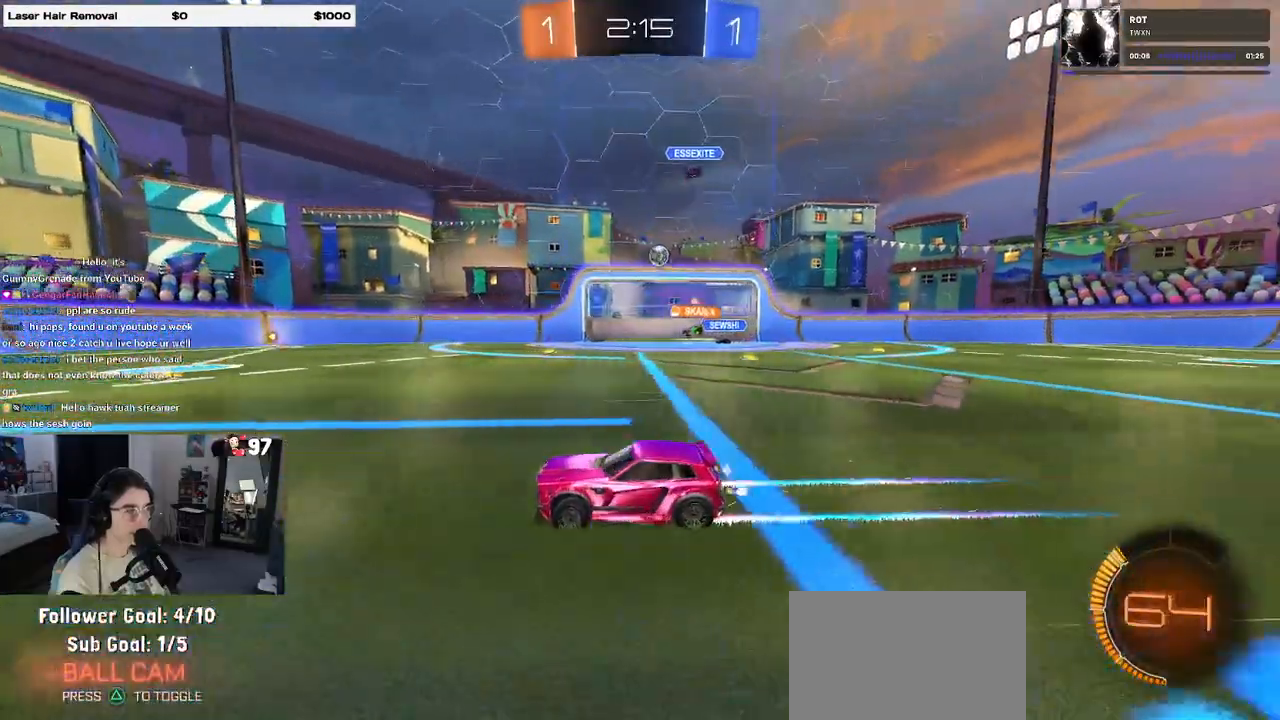
{"buttons": [], "left_stick": "right", "right_stick": "center", "events": [[33, "left_stick", "right"], [250, "L2", "down"], [367, "left_stick", "center"], [450, "L2", "up"], [500, "left_stick", "right"]]}
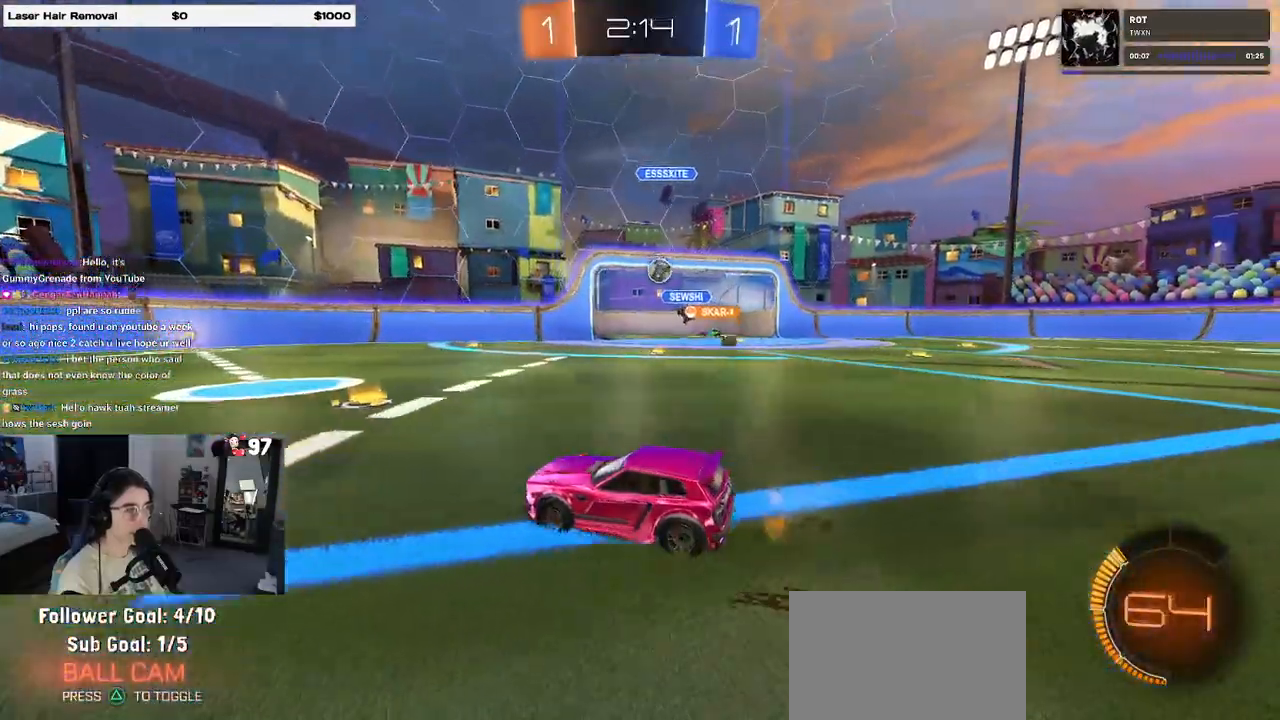
{"buttons": [], "left_stick": "left", "right_stick": "center", "events": [[150, "left_stick", "center"], [283, "left_stick", "left"]]}
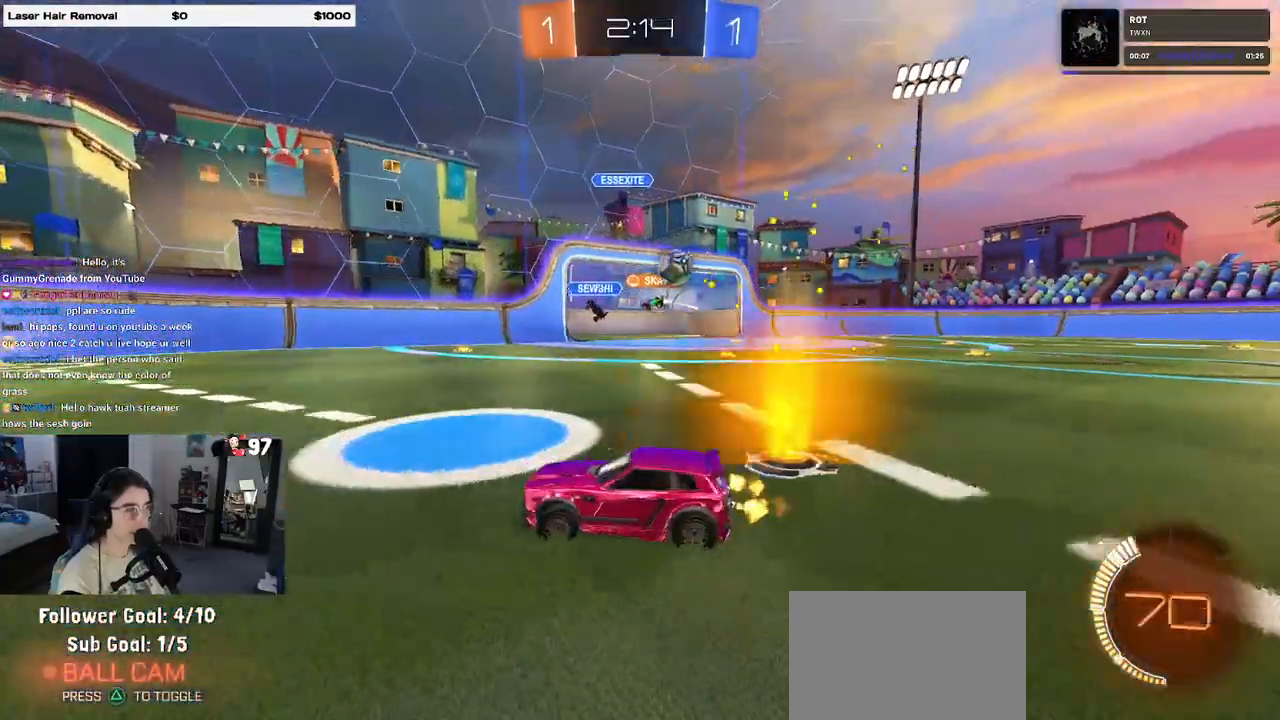
{"buttons": ["R1"], "left_stick": "left", "right_stick": "center", "events": [[133, "SQUARE", "down"], [267, "SQUARE", "up"], [483, "R1", "down"]]}
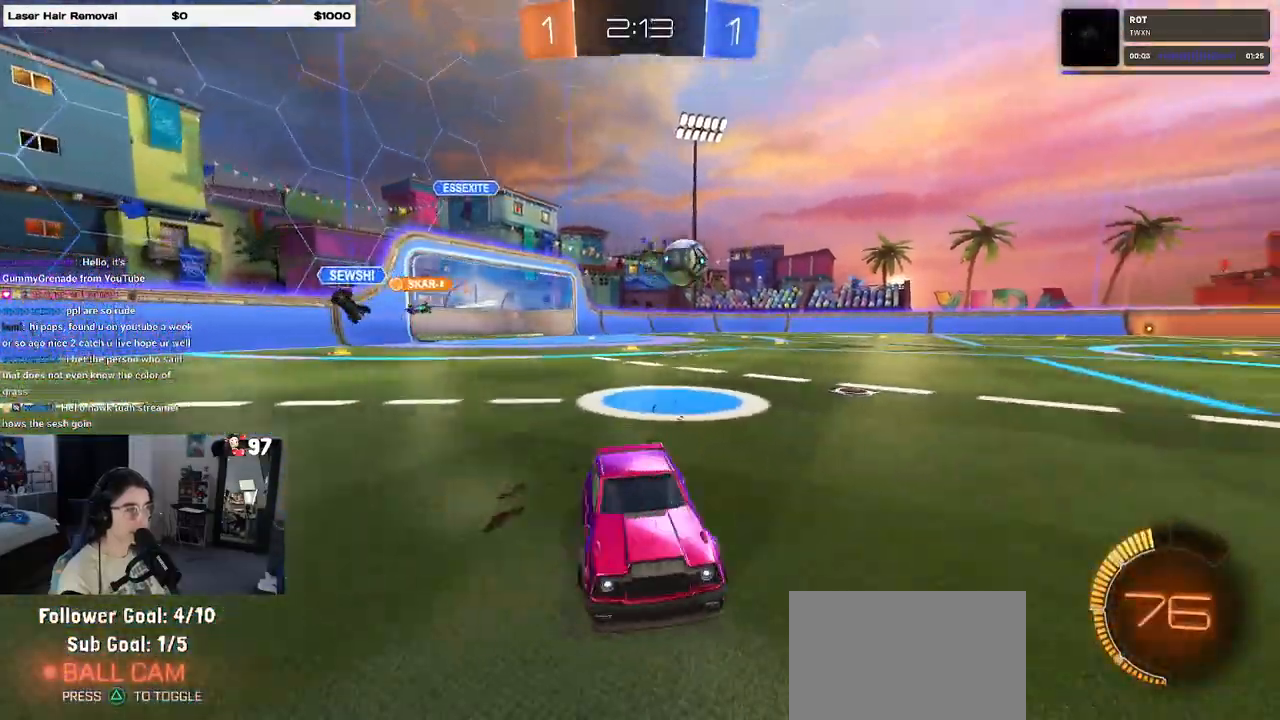
{"buttons": ["TRIANGLE", "R1"], "left_stick": "center", "right_stick": "center", "events": [[150, "left_stick", "center"], [350, "left_stick", "right"], [450, "TRIANGLE", "down"], [500, "left_stick", "center"]]}
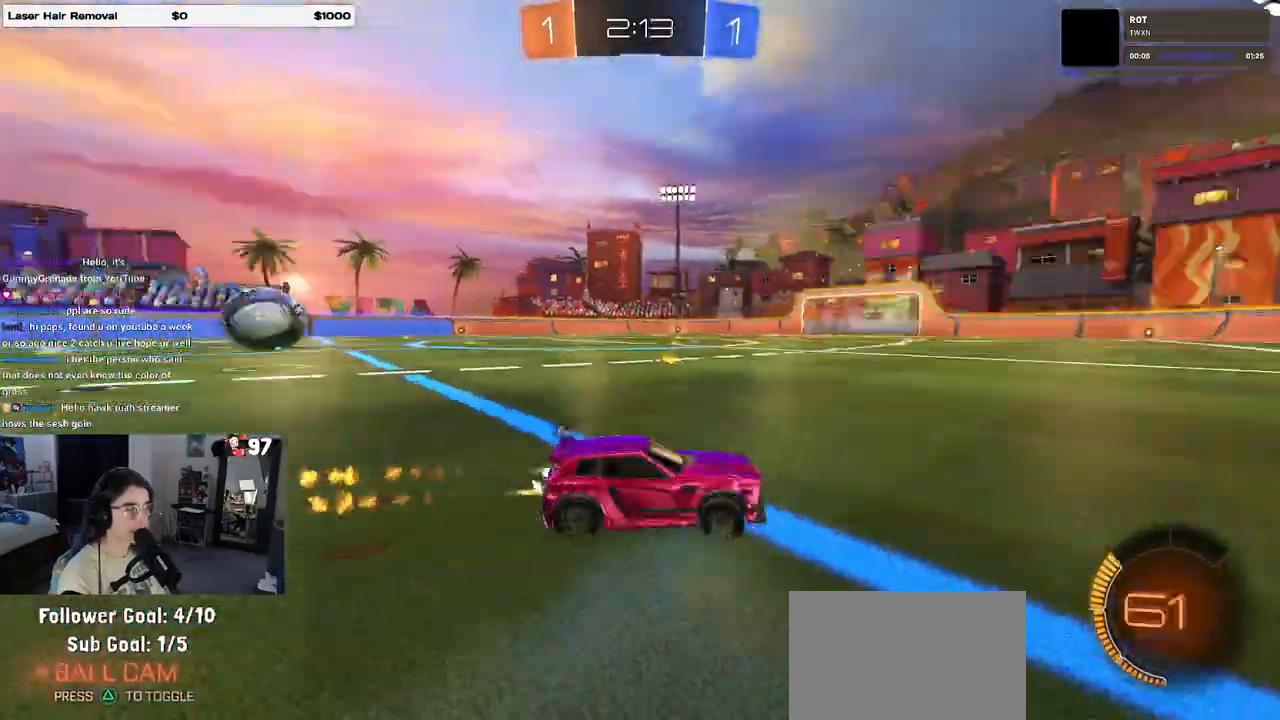
{"buttons": ["R1"], "left_stick": "center", "right_stick": "center", "events": [[33, "TRIANGLE", "up"], [167, "left_stick", "left"], [250, "TRIANGLE", "down"], [367, "TRIANGLE", "up"], [450, "left_stick", "center"]]}
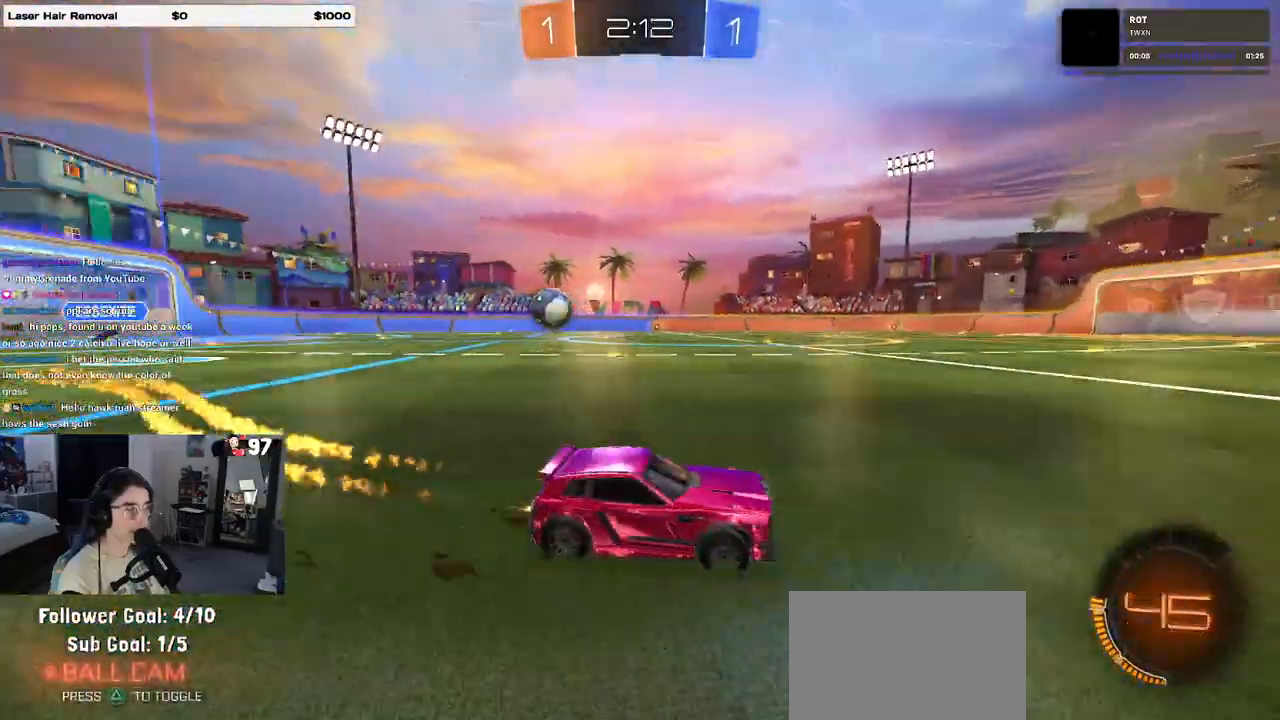
{"buttons": [], "left_stick": "left", "right_stick": "center", "events": [[267, "R1", "up"], [450, "left_stick", "left"]]}
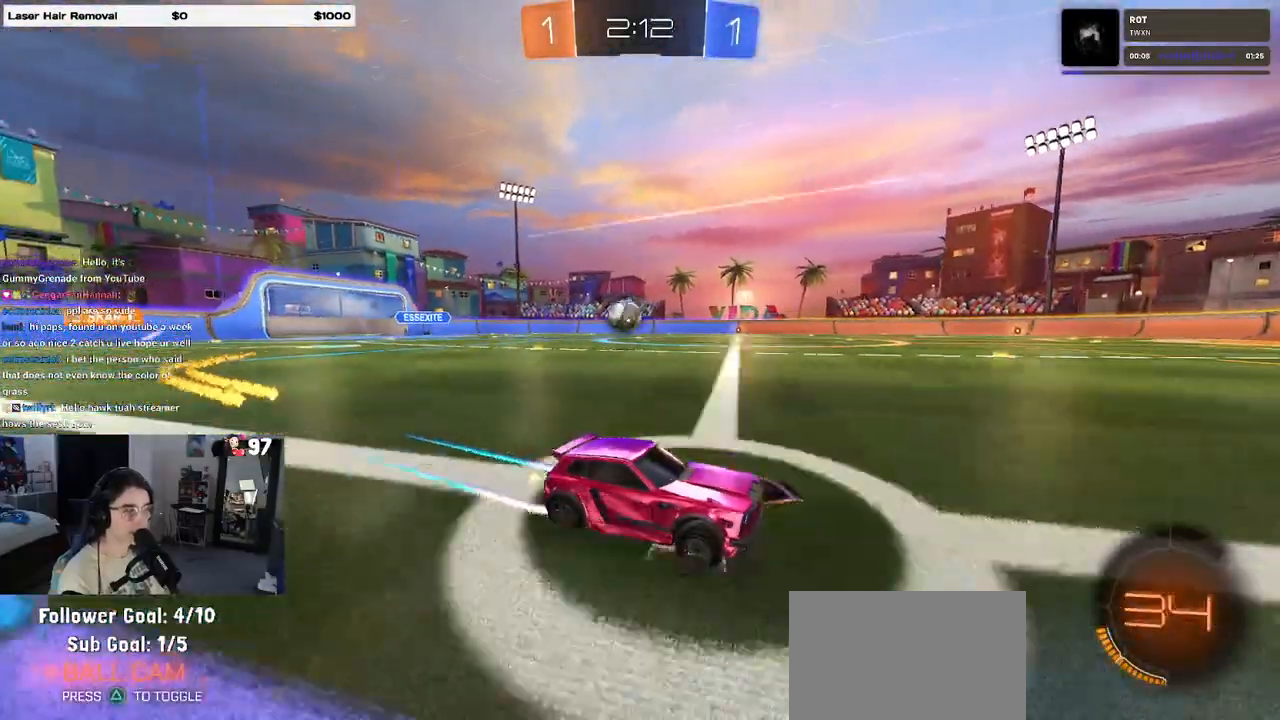
{"buttons": ["SQUARE"], "left_stick": "left", "right_stick": "center", "events": [[117, "left_stick", "center"], [400, "left_stick", "left"], [467, "SQUARE", "down"]]}
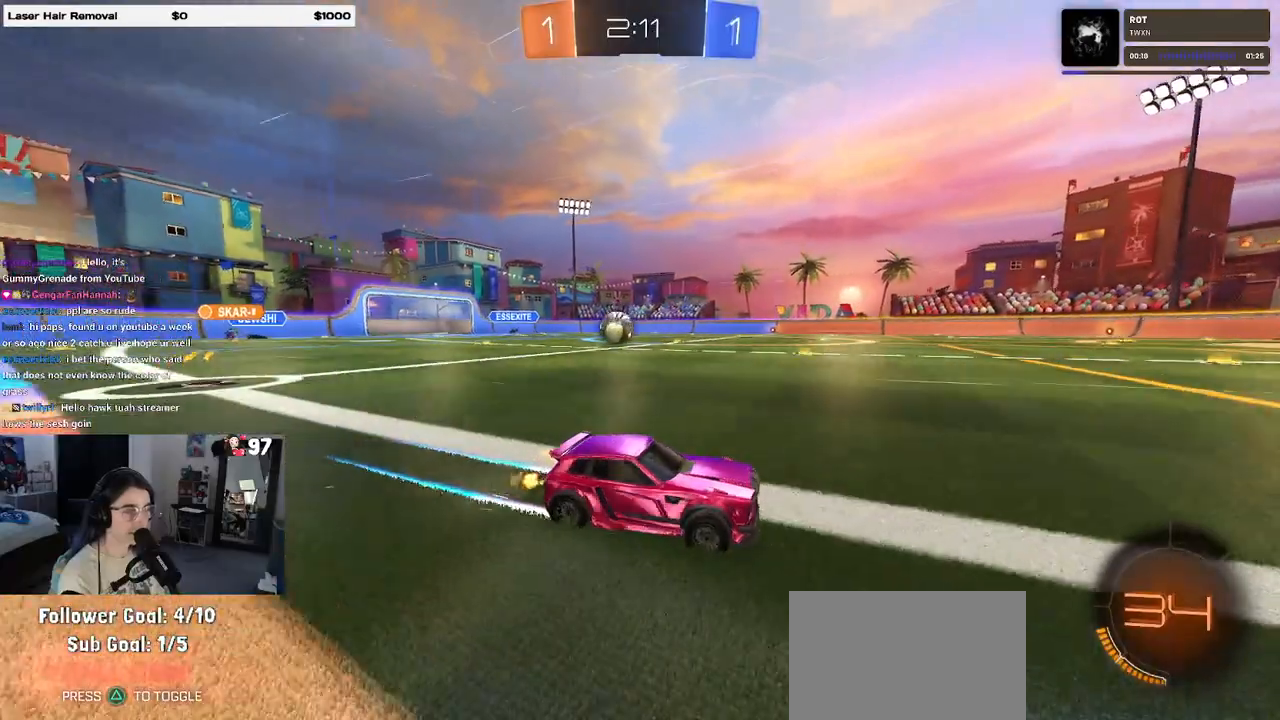
{"buttons": ["R1"], "left_stick": "center", "right_stick": "center", "events": [[67, "SQUARE", "up"], [83, "left_stick", "down-right"], [383, "R1", "down"], [383, "left_stick", "center"]]}
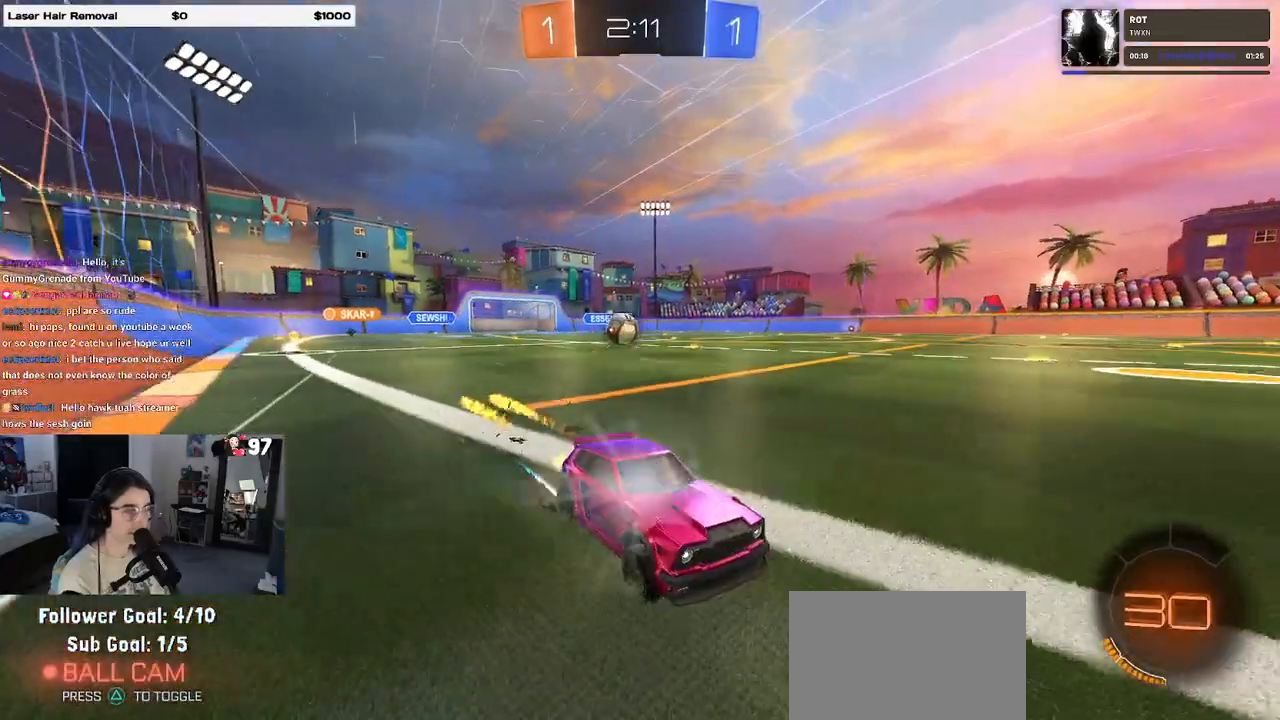
{"buttons": [], "left_stick": "left", "right_stick": "center", "events": [[133, "R1", "up"], [133, "left_stick", "left"]]}
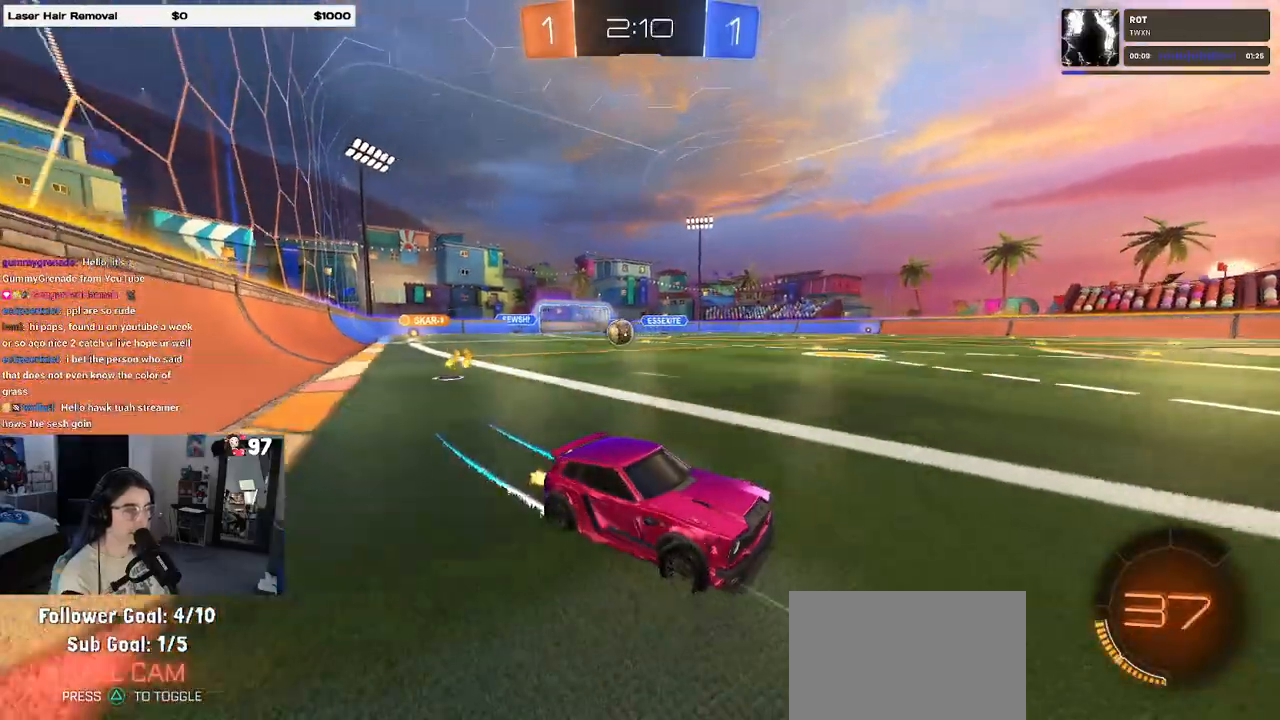
{"buttons": [], "left_stick": "left", "right_stick": "center", "events": [[17, "SQUARE", "down"], [217, "SQUARE", "up"]]}
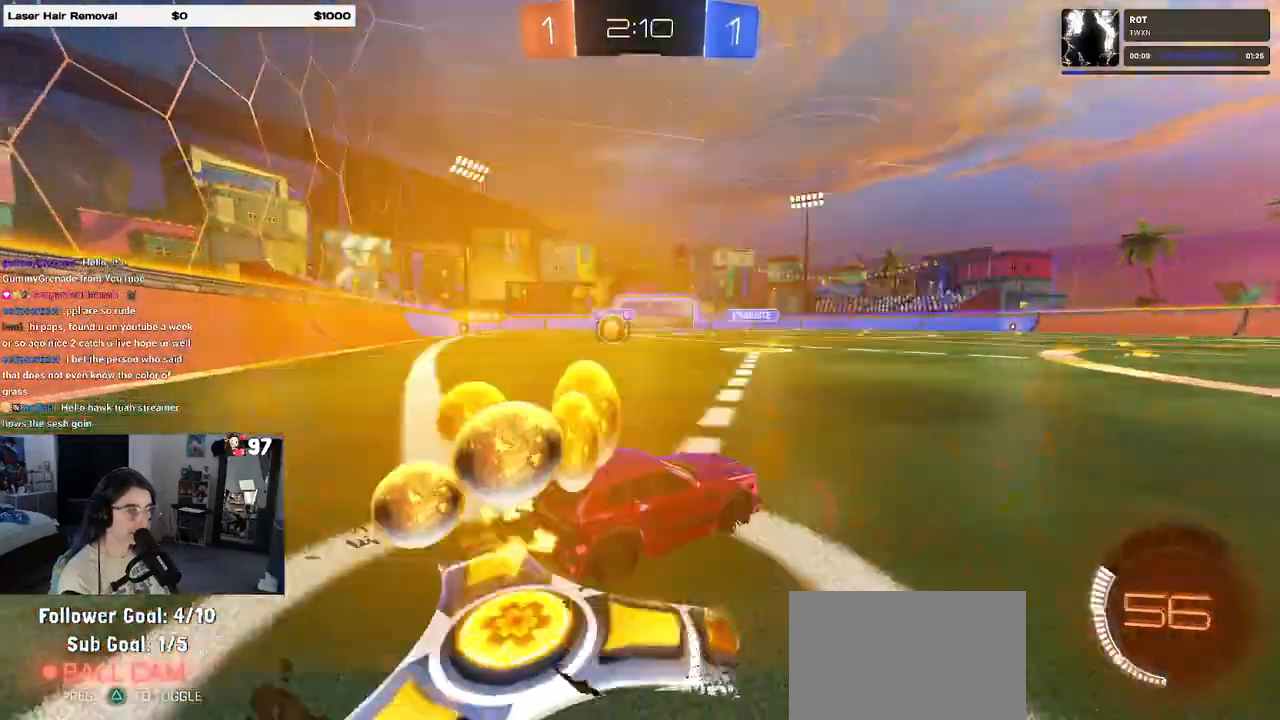
{"buttons": [], "left_stick": "center", "right_stick": "center", "events": [[450, "left_stick", "center"]]}
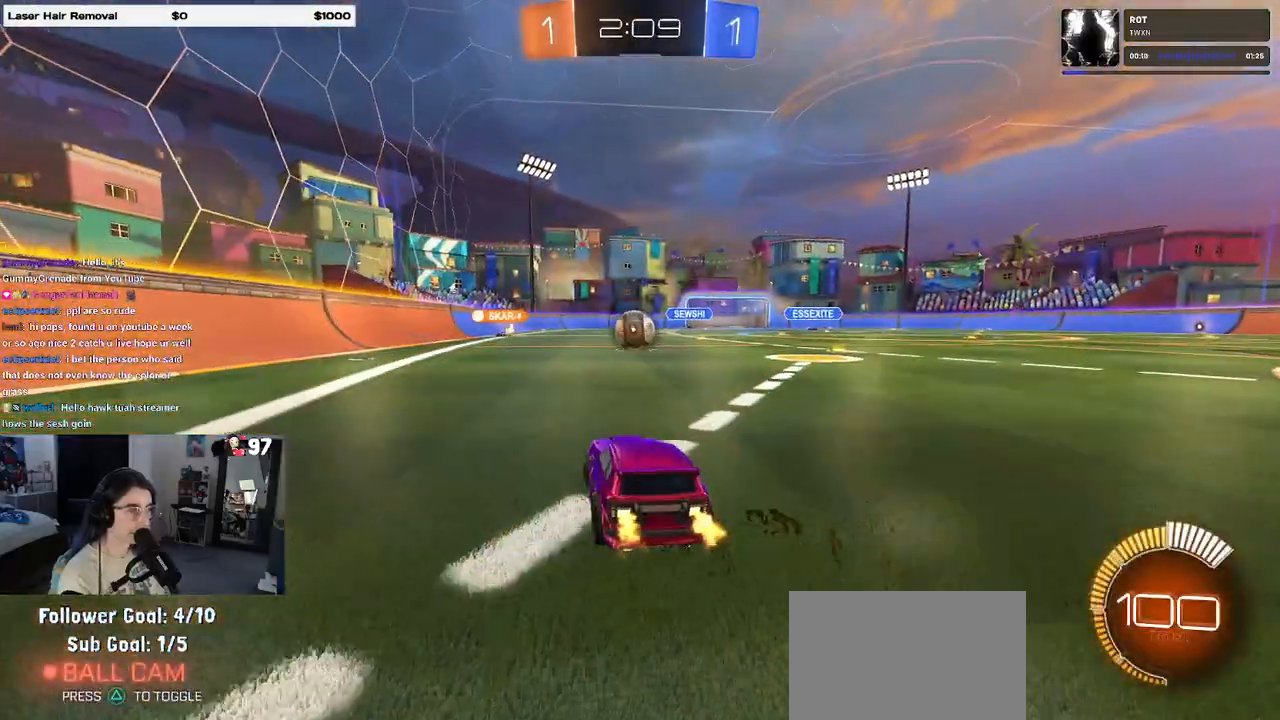
{"buttons": [], "left_stick": "right", "right_stick": "center", "events": [[117, "left_stick", "left"], [233, "left_stick", "center"], [317, "left_stick", "right"]]}
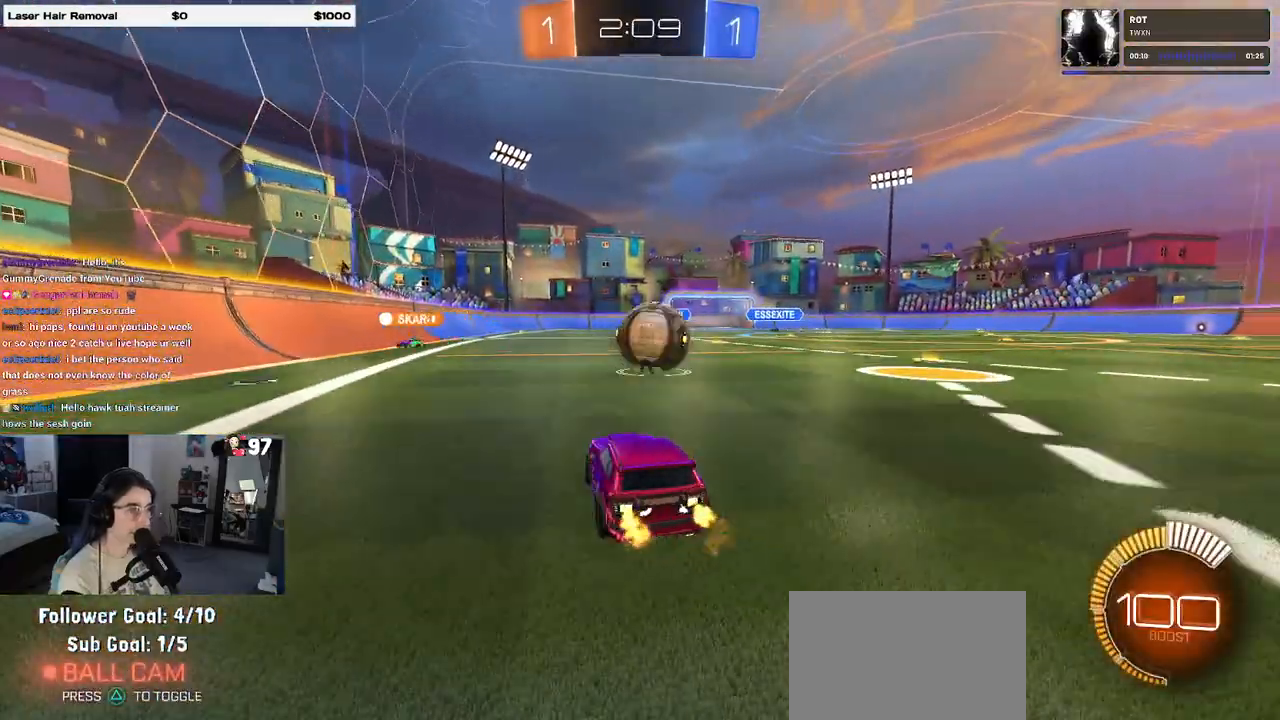
{"buttons": [], "left_stick": "right", "right_stick": "center", "events": [[33, "L2", "down"], [83, "left_stick", "center"], [200, "L2", "up"], [200, "left_stick", "left"], [267, "left_stick", "center"], [350, "left_stick", "right"]]}
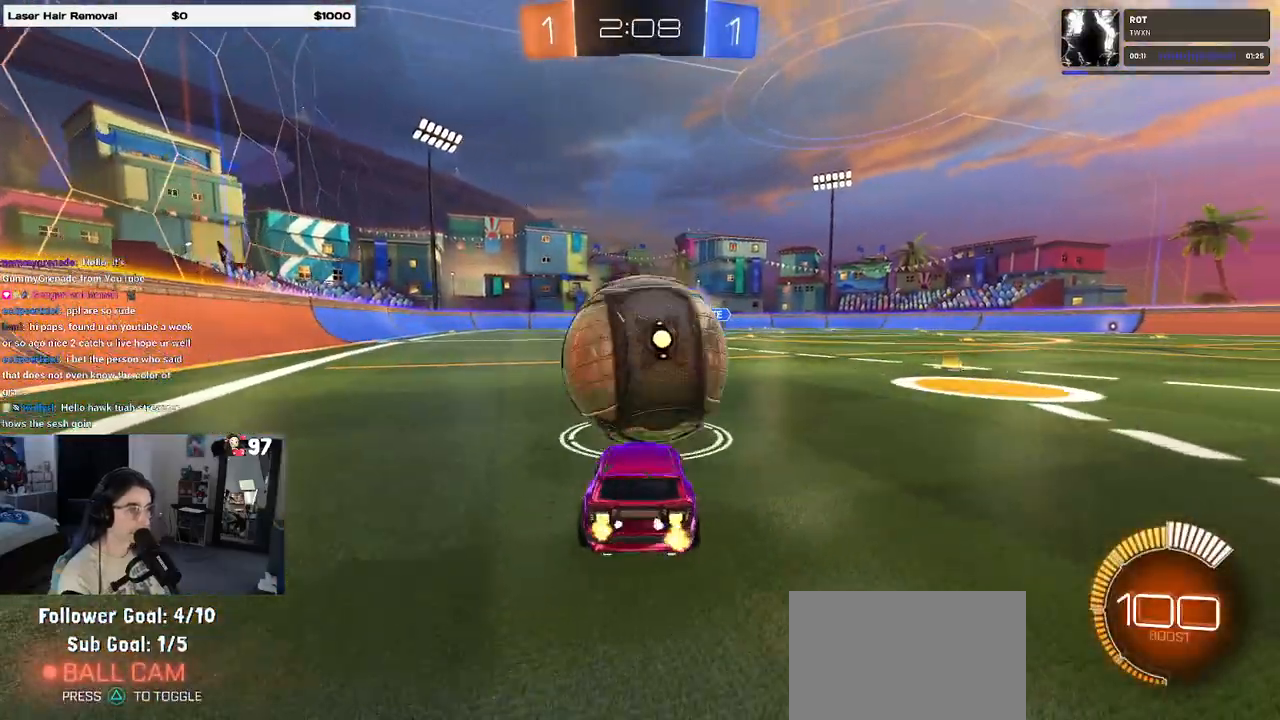
{"buttons": ["CROSS", "R1"], "left_stick": "down", "right_stick": "center", "events": [[17, "left_stick", "center"], [100, "R1", "down"], [450, "CROSS", "down"], [450, "left_stick", "down"]]}